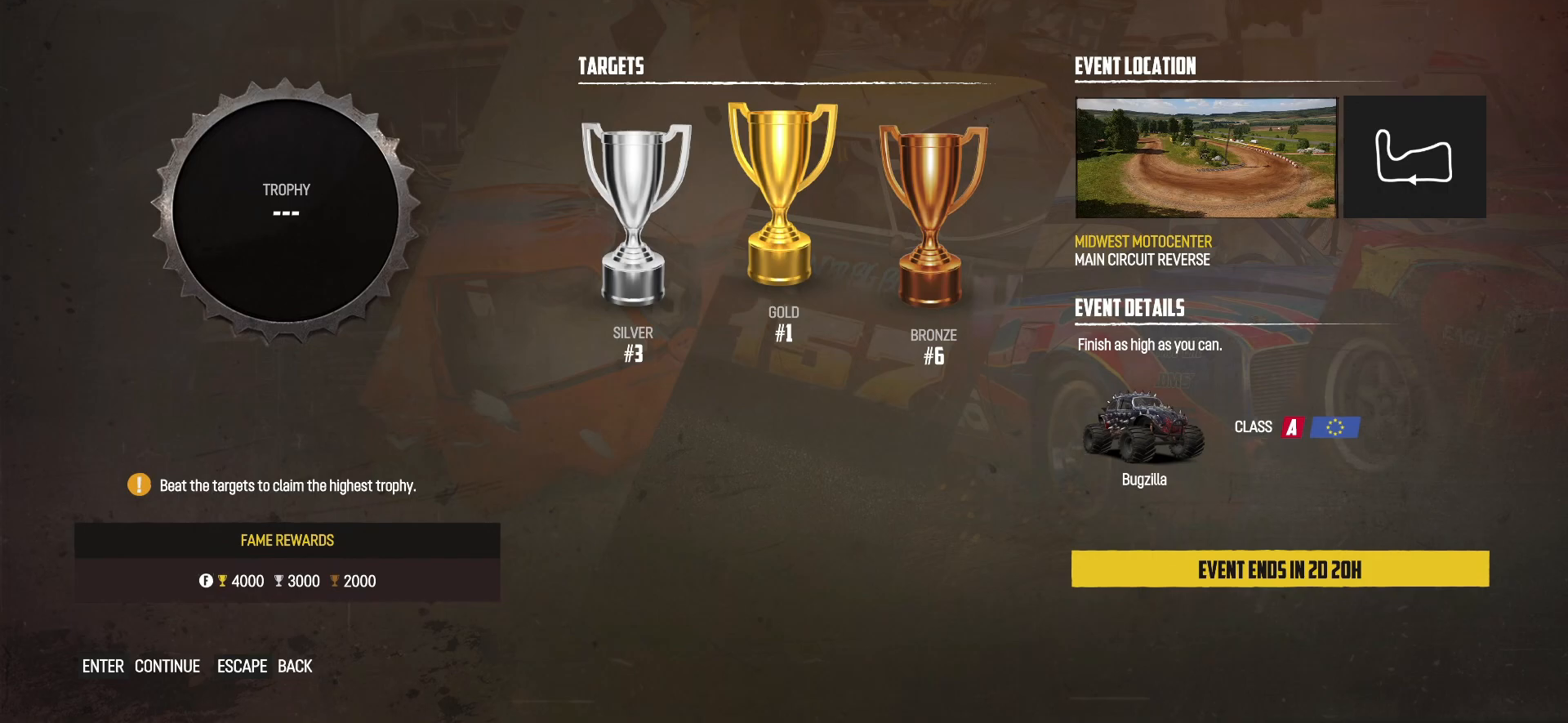
Gameplay with a controller (Xbox layout); each line is a JSON object with the inputs held at the frame after it. "events" lists button and stick changes between this image and that frame as [ms after this image, input, new state], when the widget could be followed in between. Not read: right_stick.
{"buttons": [], "left_stick": "center", "events": []}
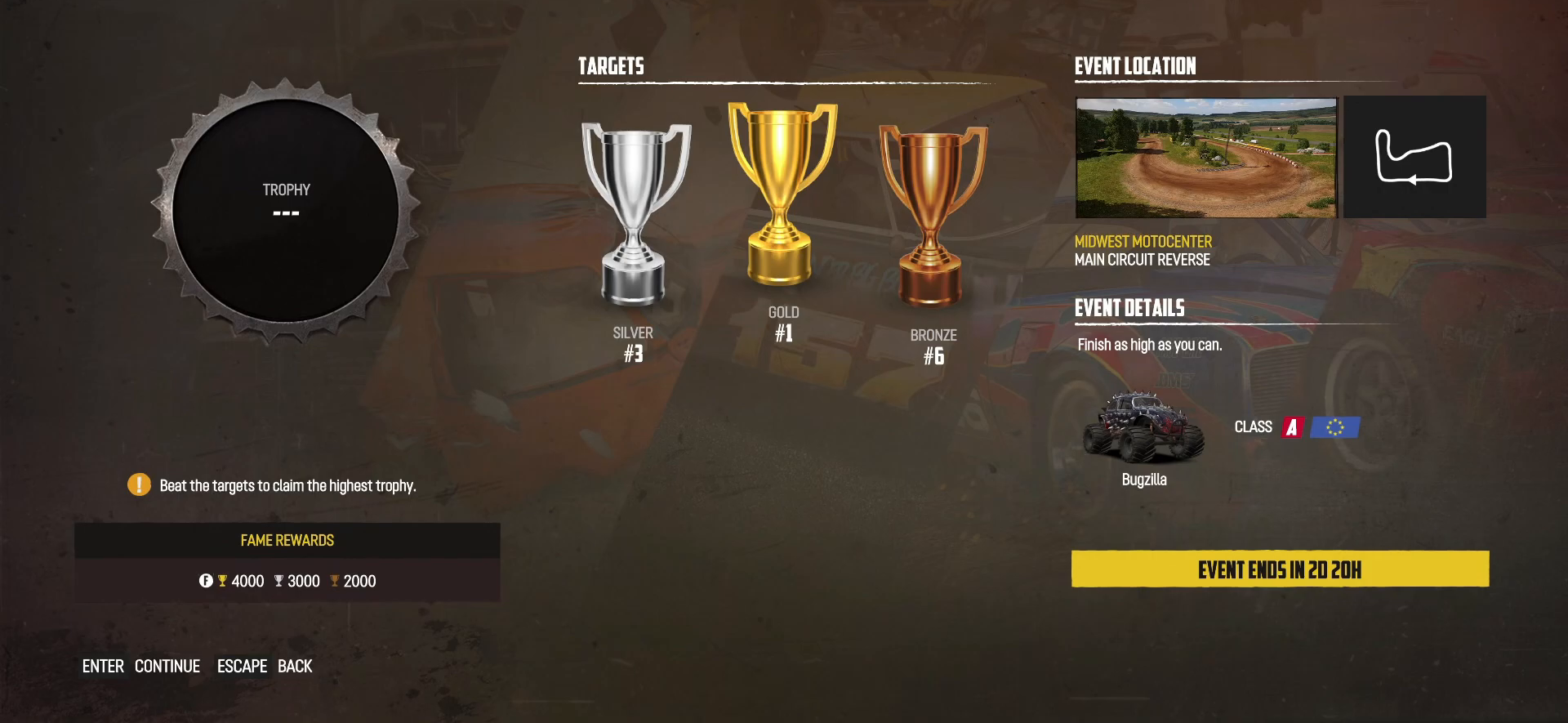
{"buttons": [], "left_stick": "center", "events": []}
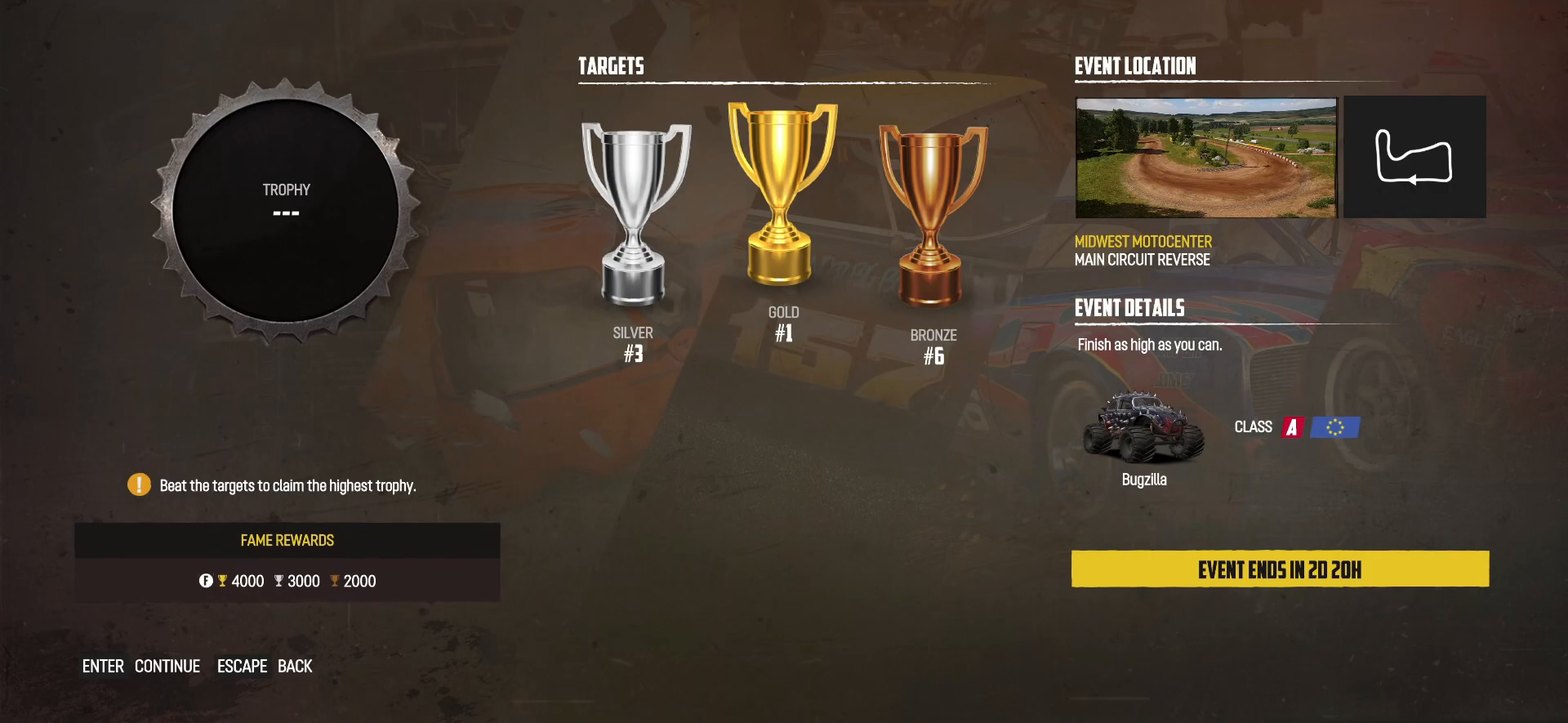
{"buttons": [], "left_stick": "center", "events": []}
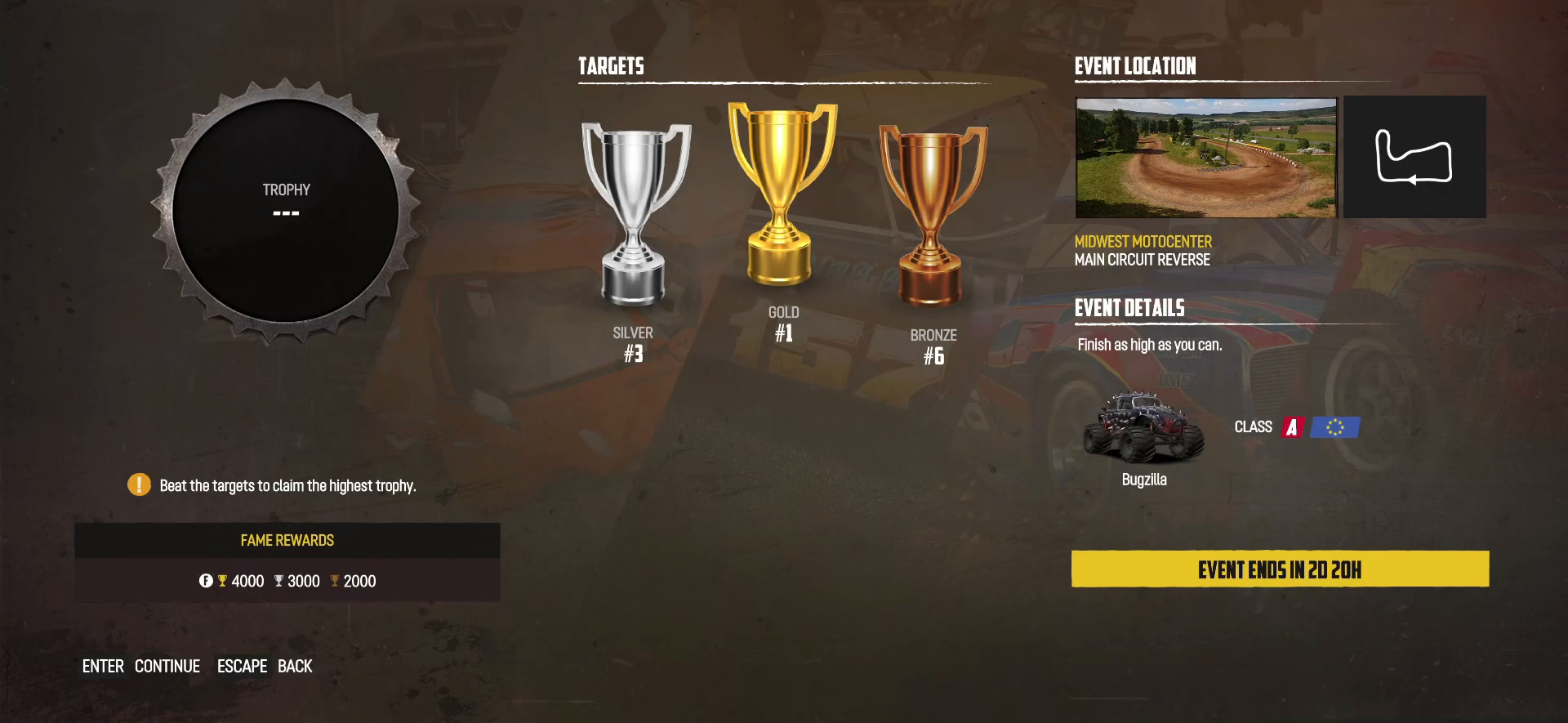
{"buttons": [], "left_stick": "center", "events": []}
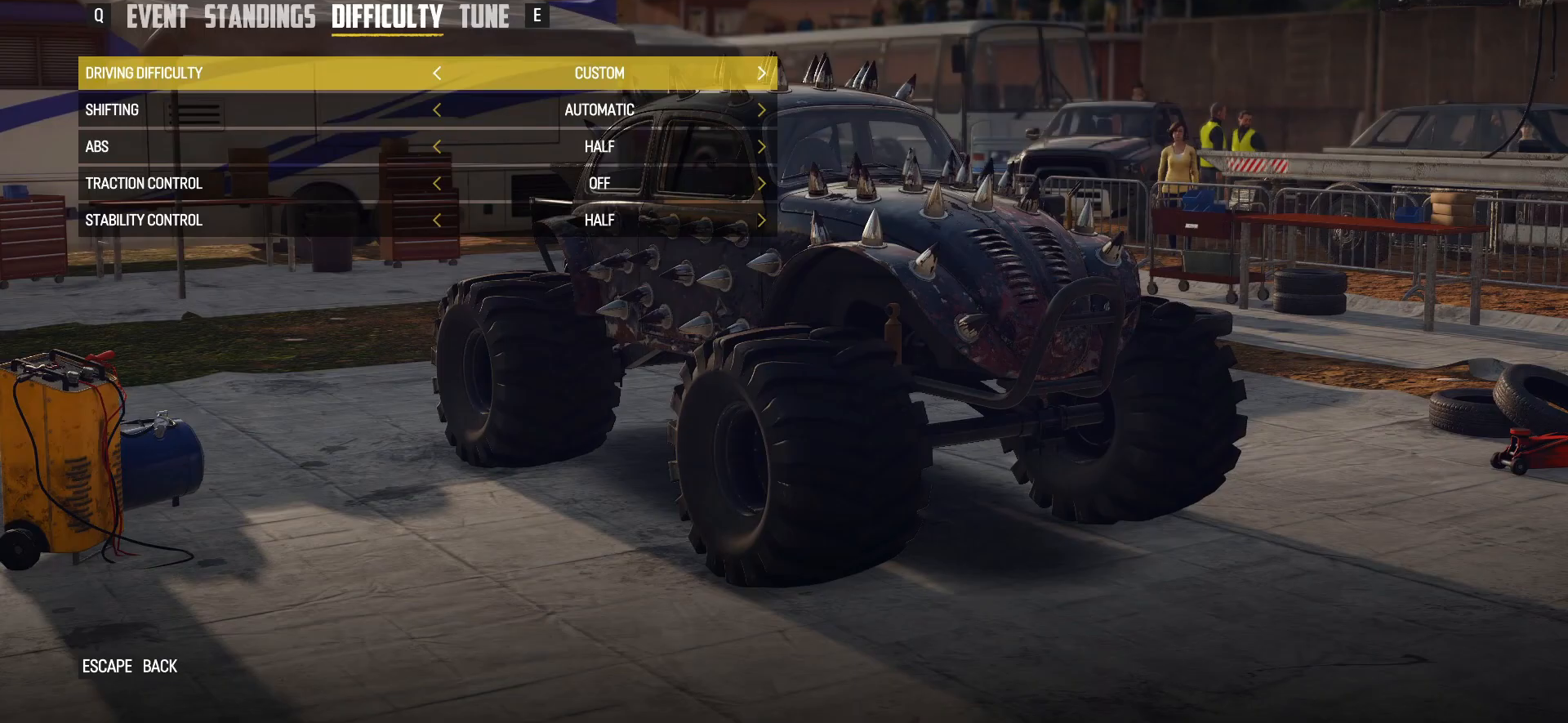
{"buttons": [], "left_stick": "center", "events": []}
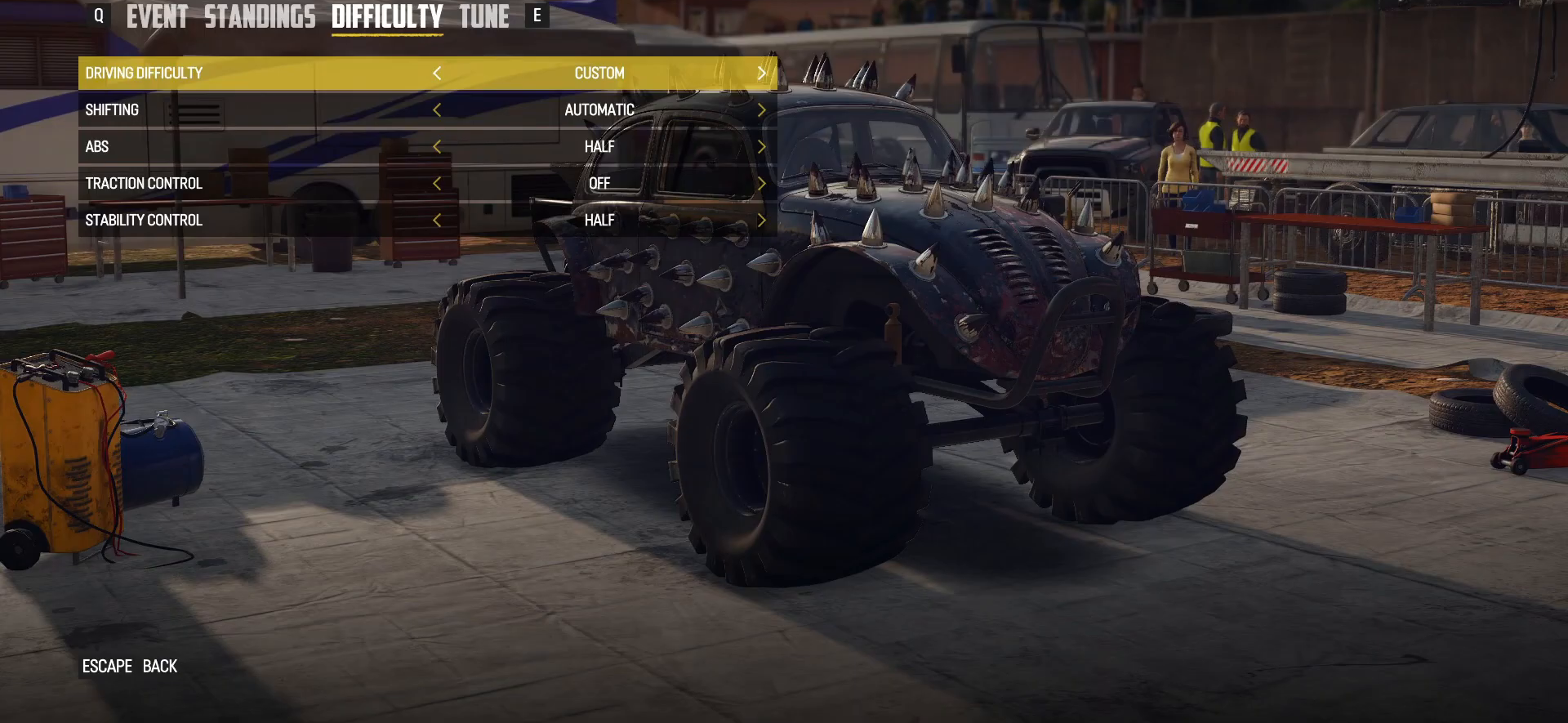
{"buttons": ["R1"], "left_stick": "center", "events": [[467, "R1", "down"]]}
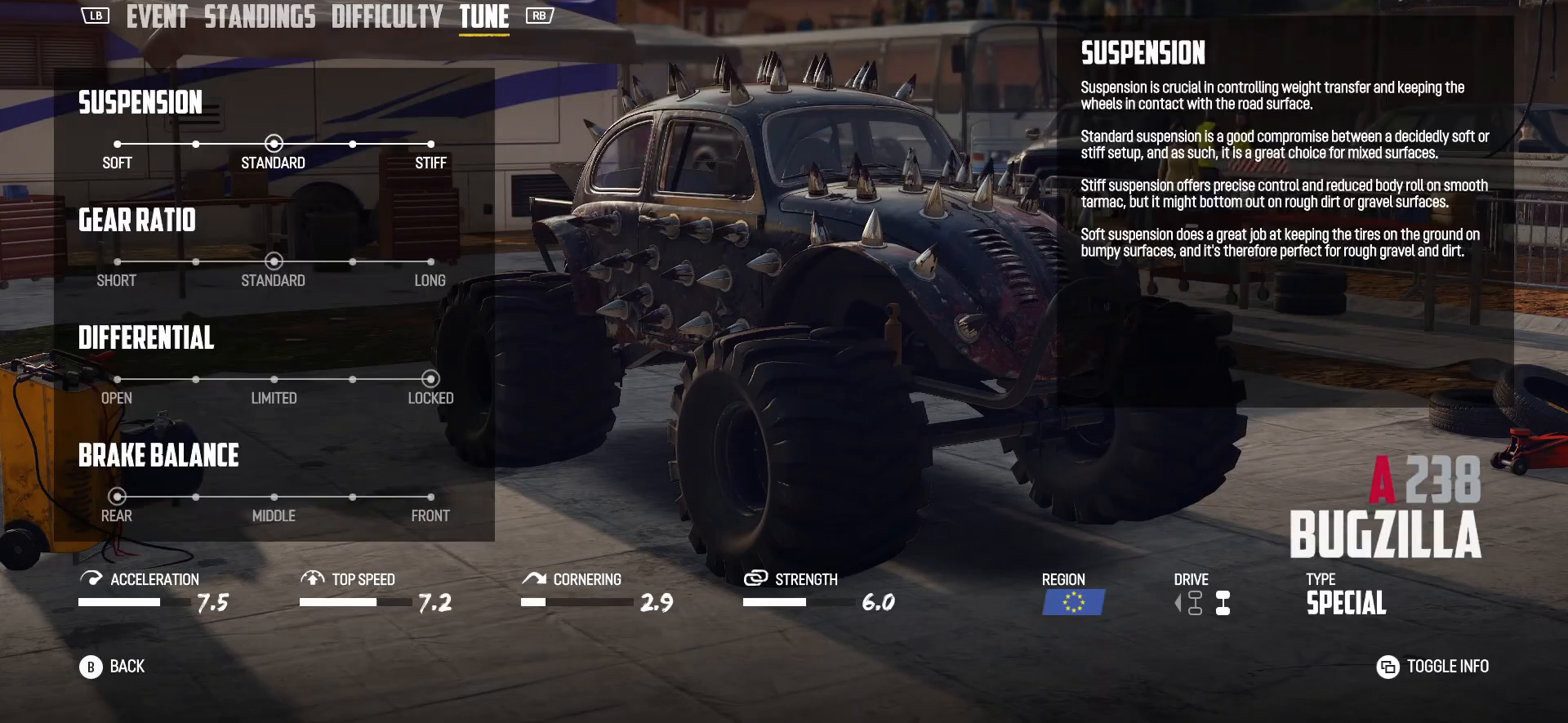
{"buttons": [], "left_stick": "center", "events": [[167, "R1", "up"]]}